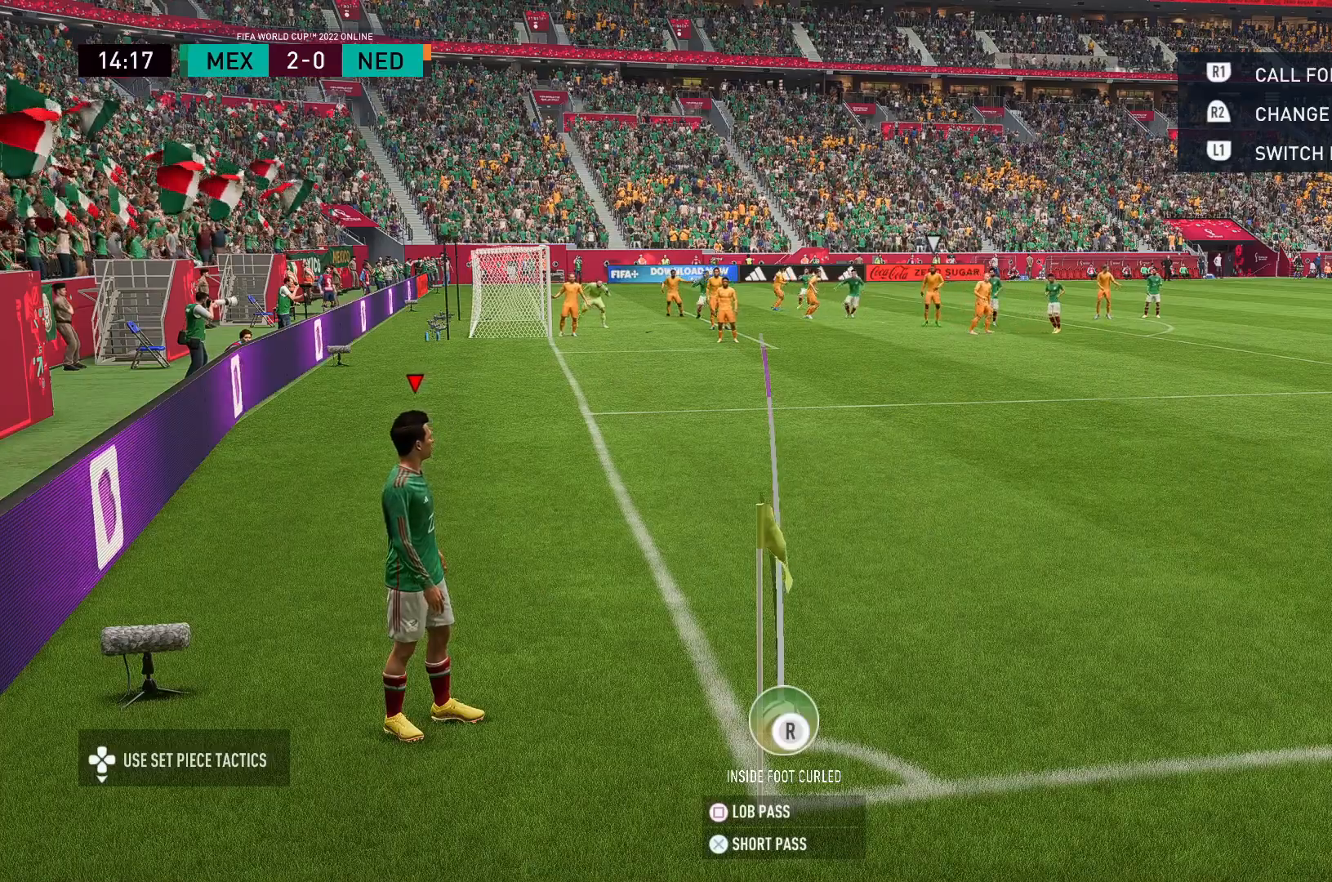
Gameplay with a controller (Xbox layout); each line is a JSON object with the inputs held at the frame after it. "events" lists button and stick changes between this image and that frame as [ms after this image, input, new state], when the widget could be followed in between. Not read: L3 R3.
{"buttons": ["R1"], "left_stick": "right", "right_stick": "center", "events": [[267, "R1", "down"], [267, "left_stick", "right"], [400, "R1", "up"], [500, "R1", "down"]]}
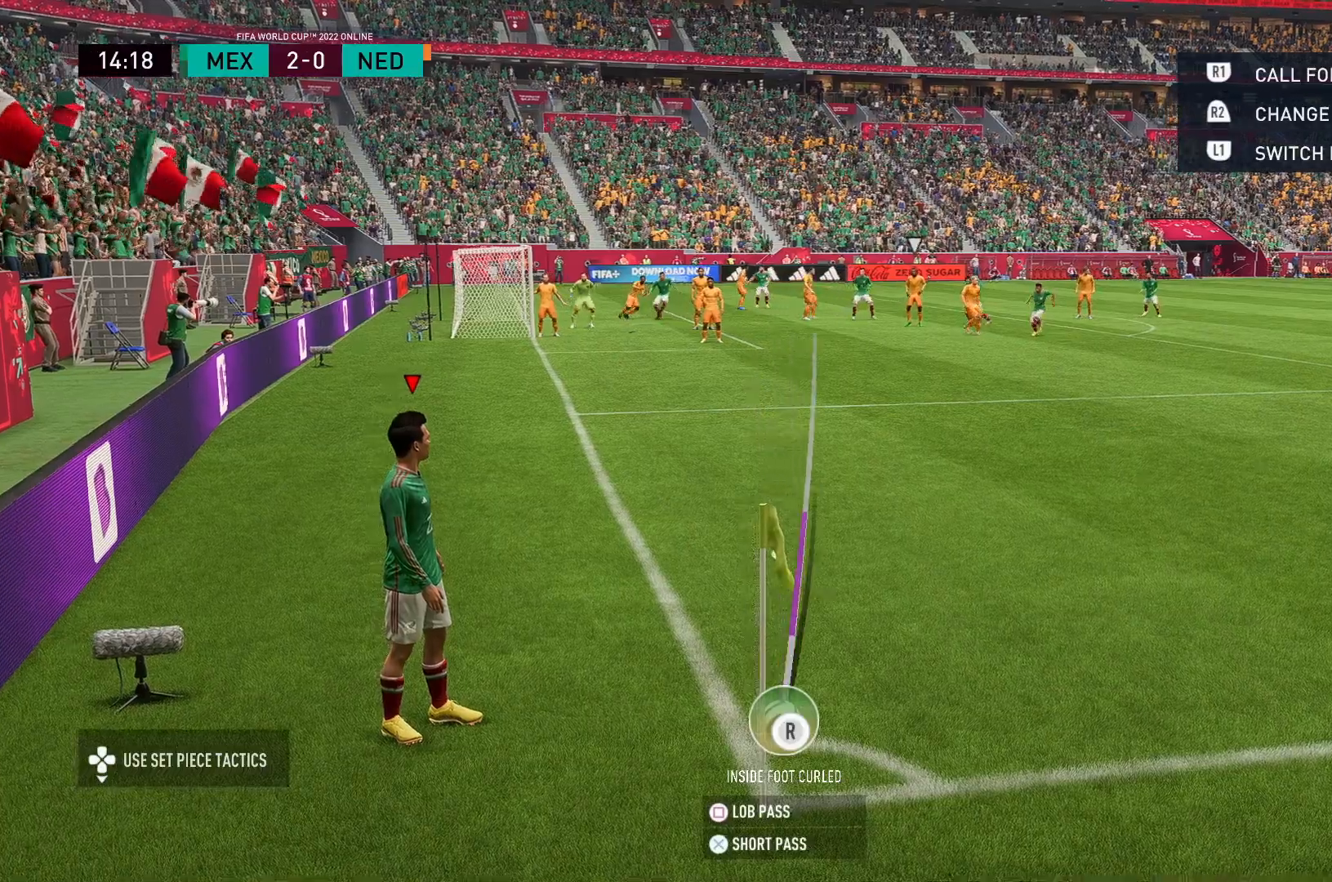
{"buttons": [], "left_stick": "right", "right_stick": "center", "events": [[67, "R1", "up"]]}
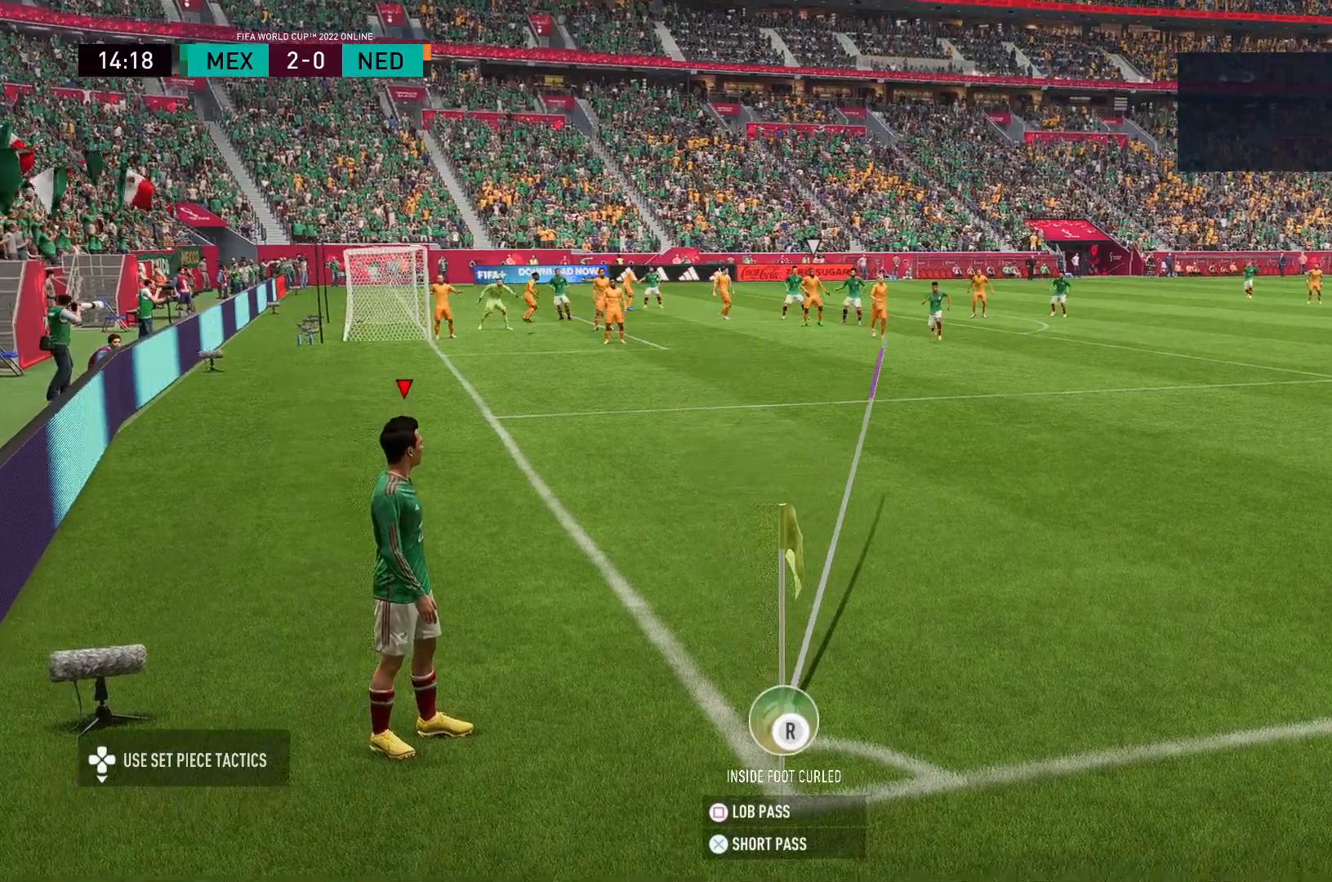
{"buttons": [], "left_stick": "right", "right_stick": "center", "events": []}
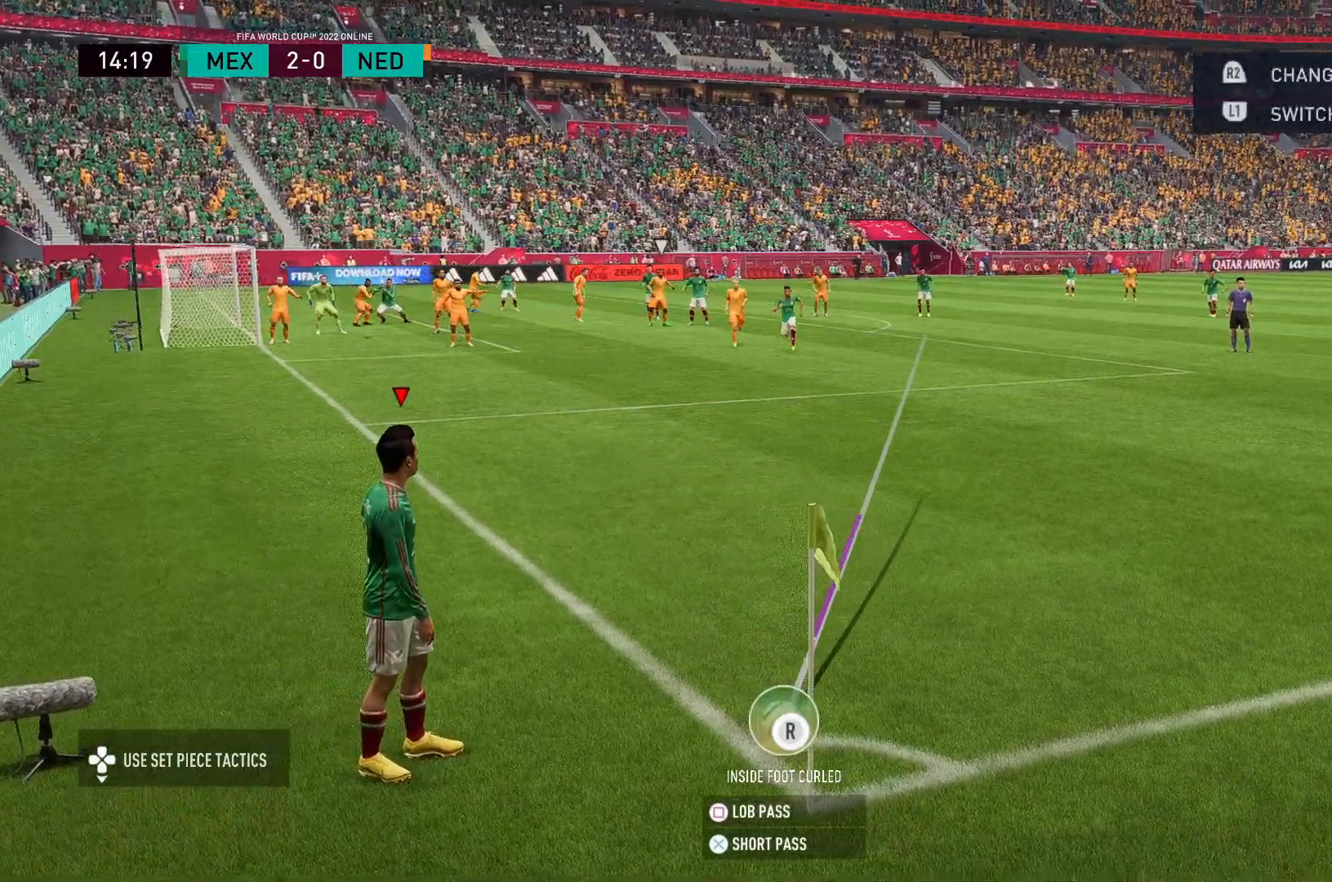
{"buttons": ["X"], "left_stick": "center", "right_stick": "center", "events": [[400, "left_stick", "center"], [433, "X", "down"]]}
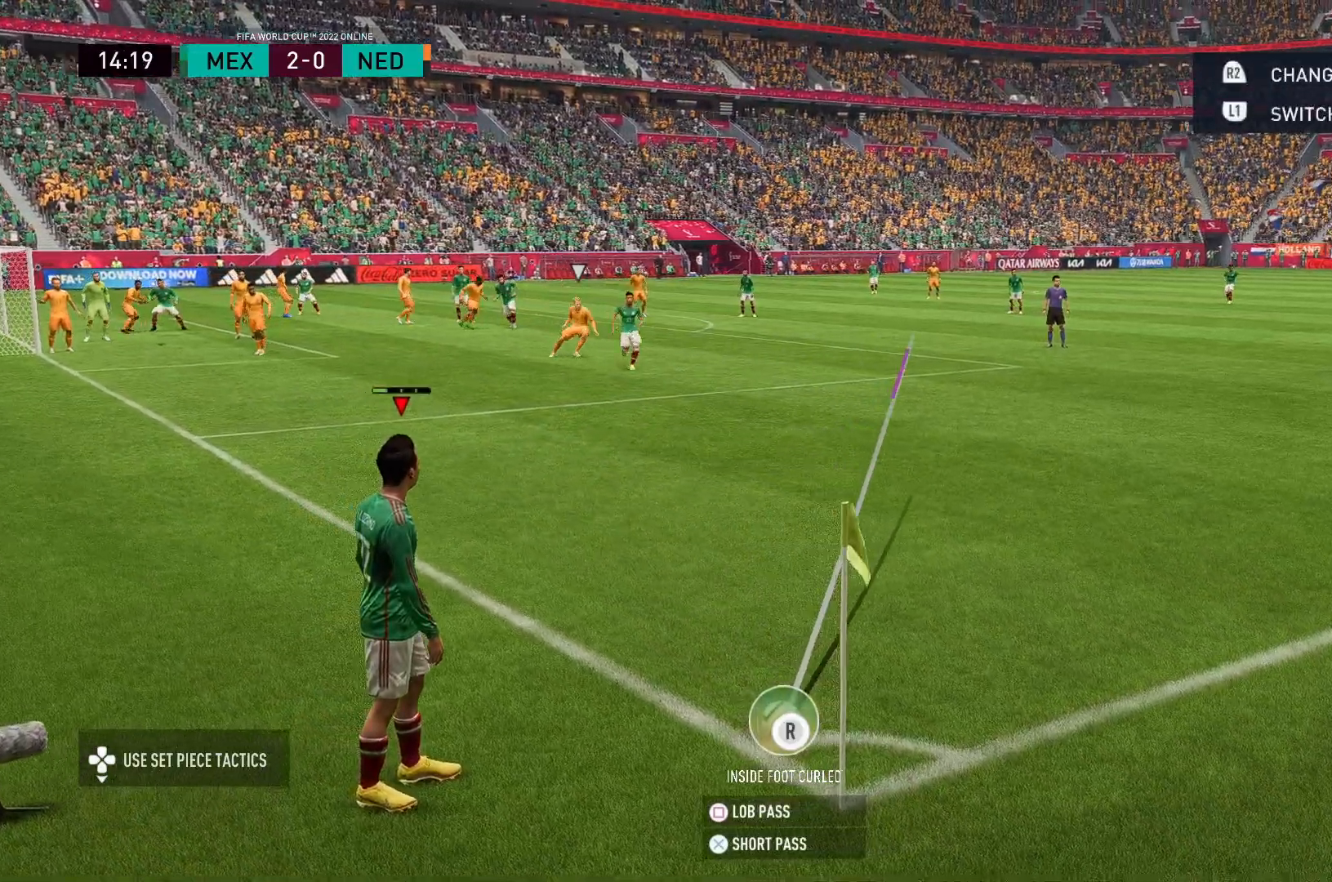
{"buttons": ["R2"], "left_stick": "up-left", "right_stick": "center", "events": [[217, "R2", "down"], [217, "X", "up"], [217, "left_stick", "left"], [433, "left_stick", "up-left"], [450, "B", "down"], [500, "B", "up"]]}
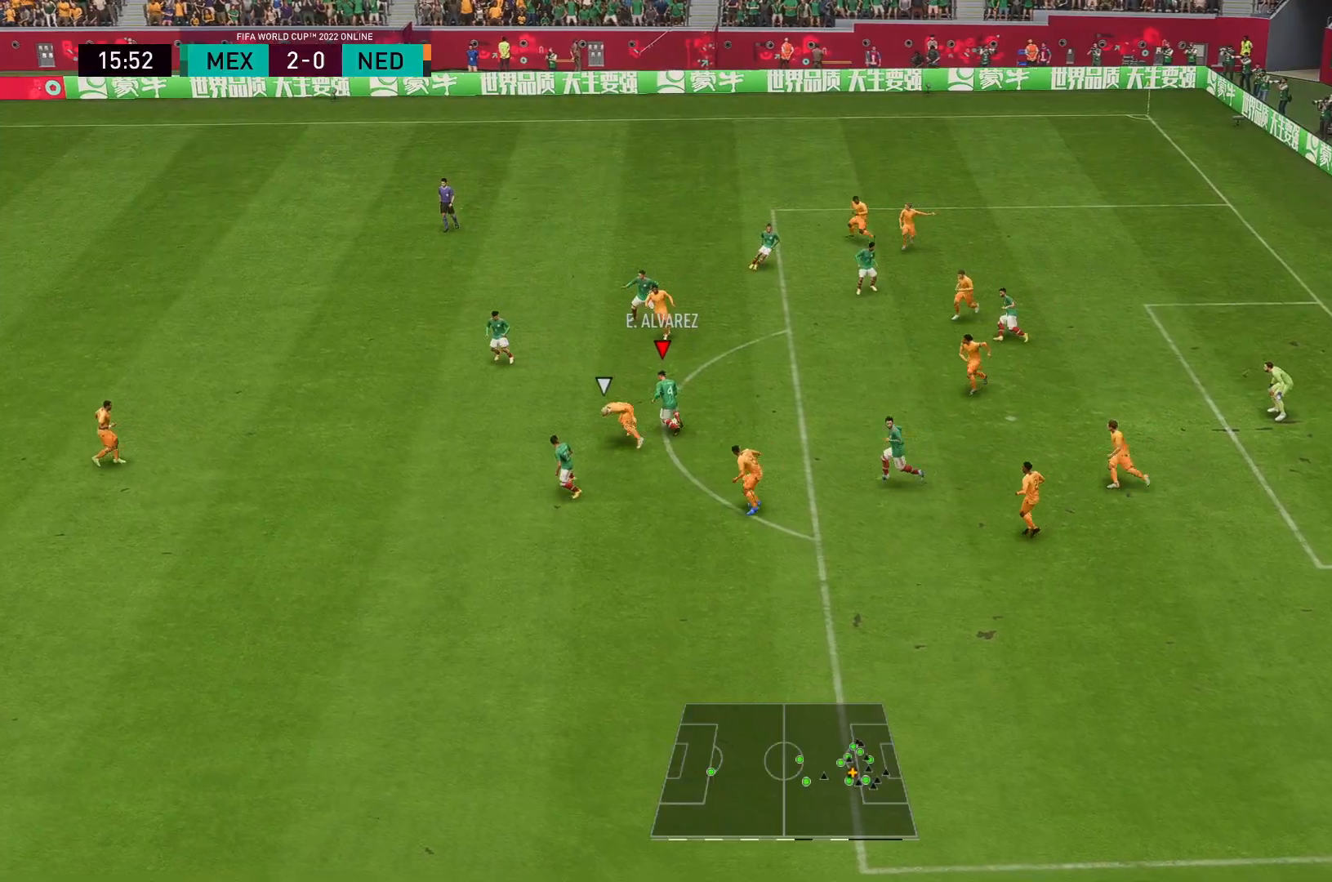
{"buttons": [], "left_stick": "right", "right_stick": "center", "events": [[100, "R2", "up"], [100, "left_stick", "up-right"], [167, "left_stick", "right"]]}
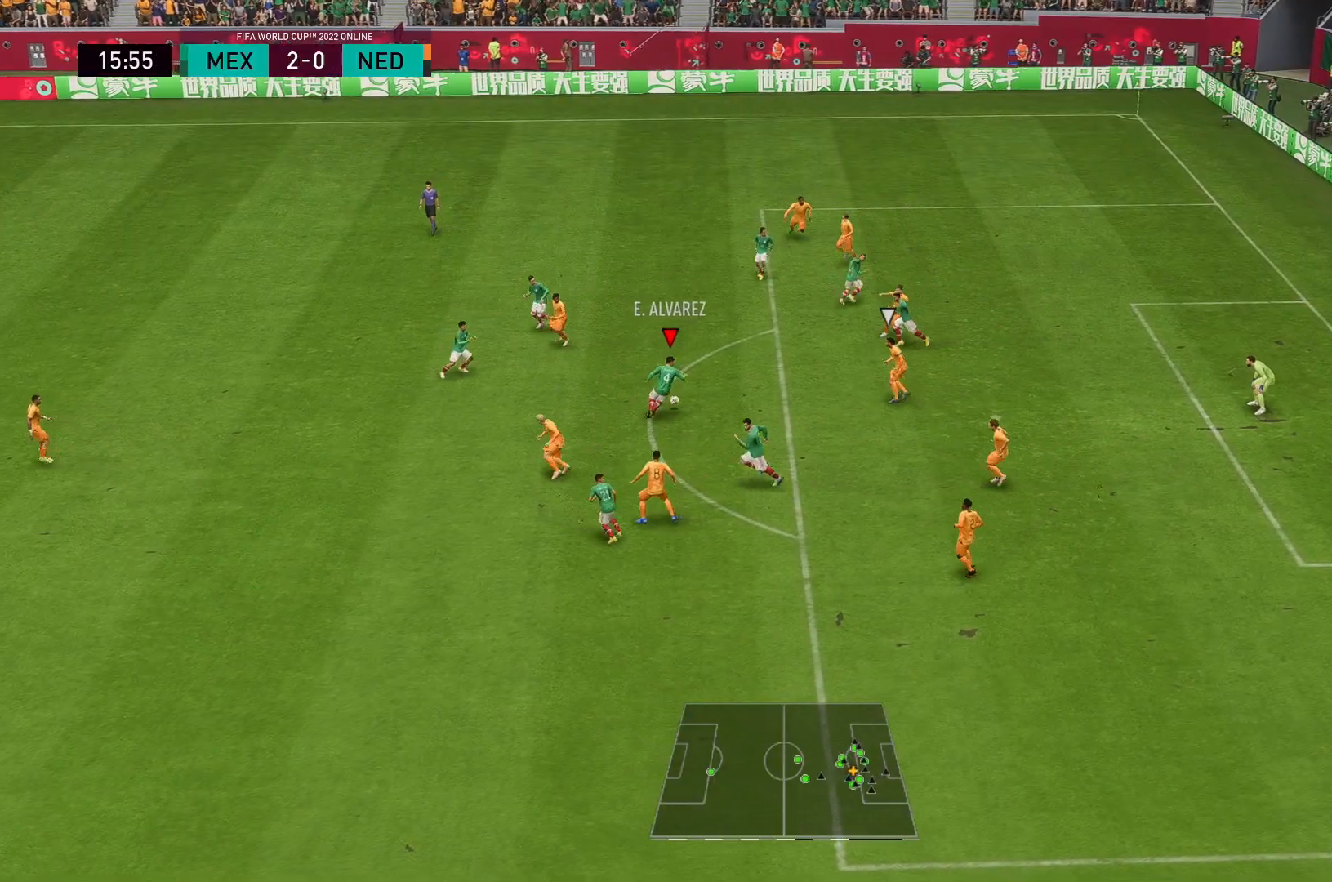
{"buttons": ["B"], "left_stick": "down", "right_stick": "center", "events": [[83, "B", "down"], [100, "left_stick", "down-right"], [150, "A", "down"], [150, "B", "up"], [200, "left_stick", "down"], [283, "A", "up"], [283, "B", "down"], [350, "B", "up"], [417, "B", "down"]]}
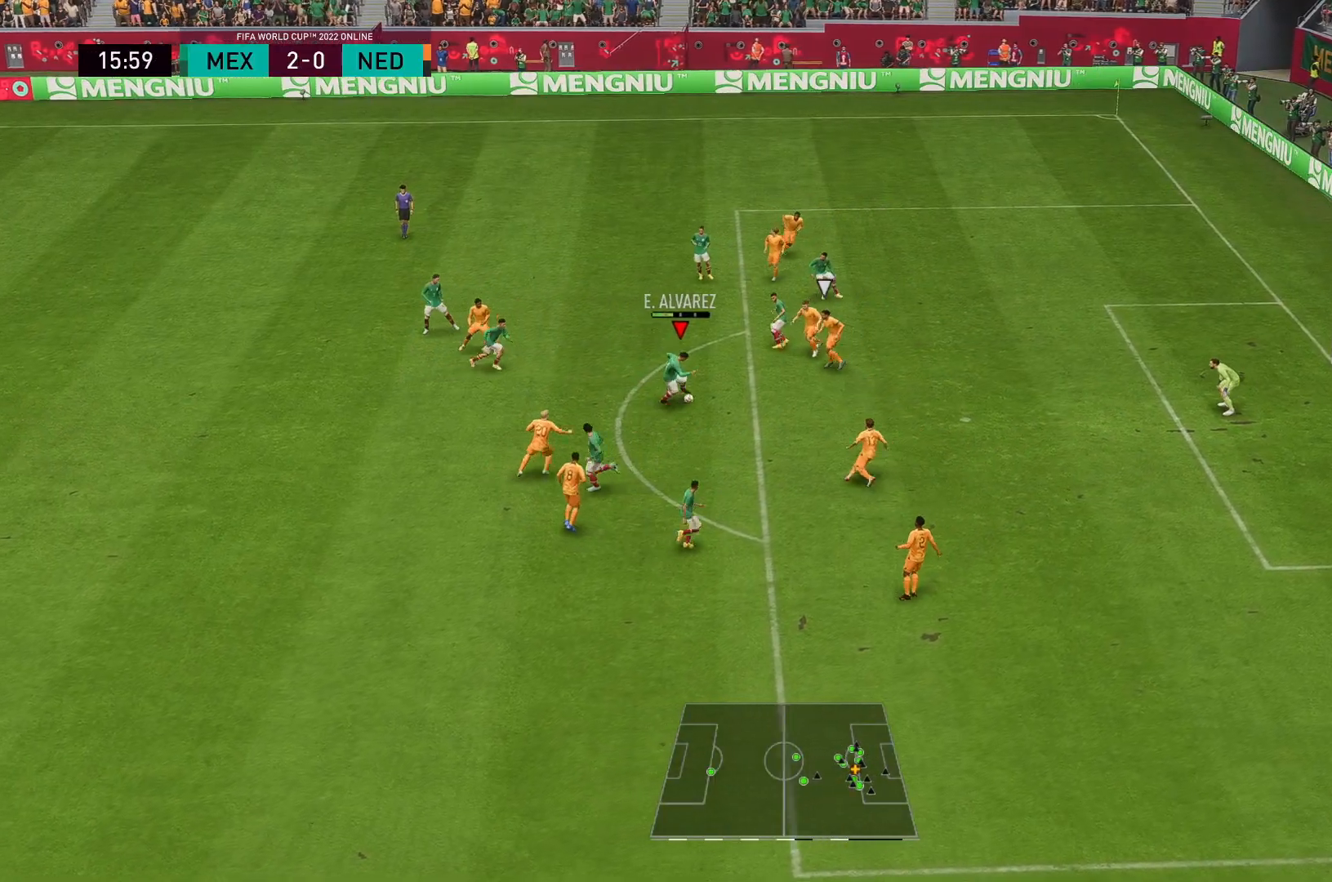
{"buttons": [], "left_stick": "down-right", "right_stick": "center", "events": [[17, "B", "up"], [150, "left_stick", "down-right"], [233, "B", "down"], [367, "B", "up"]]}
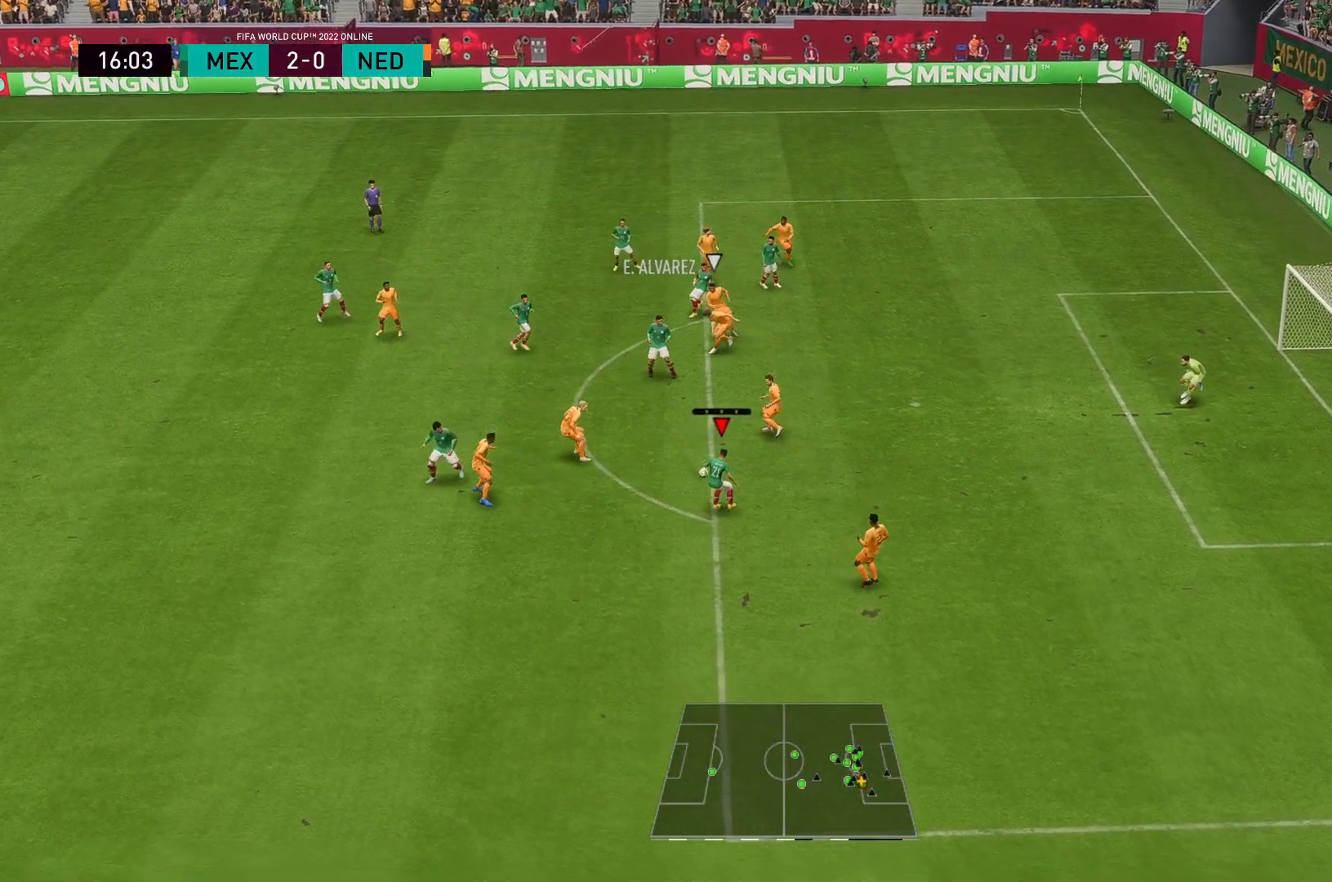
{"buttons": [], "left_stick": "up", "right_stick": "center", "events": [[50, "left_stick", "right"], [350, "left_stick", "up-right"], [367, "B", "down"], [450, "left_stick", "up"], [467, "B", "up"]]}
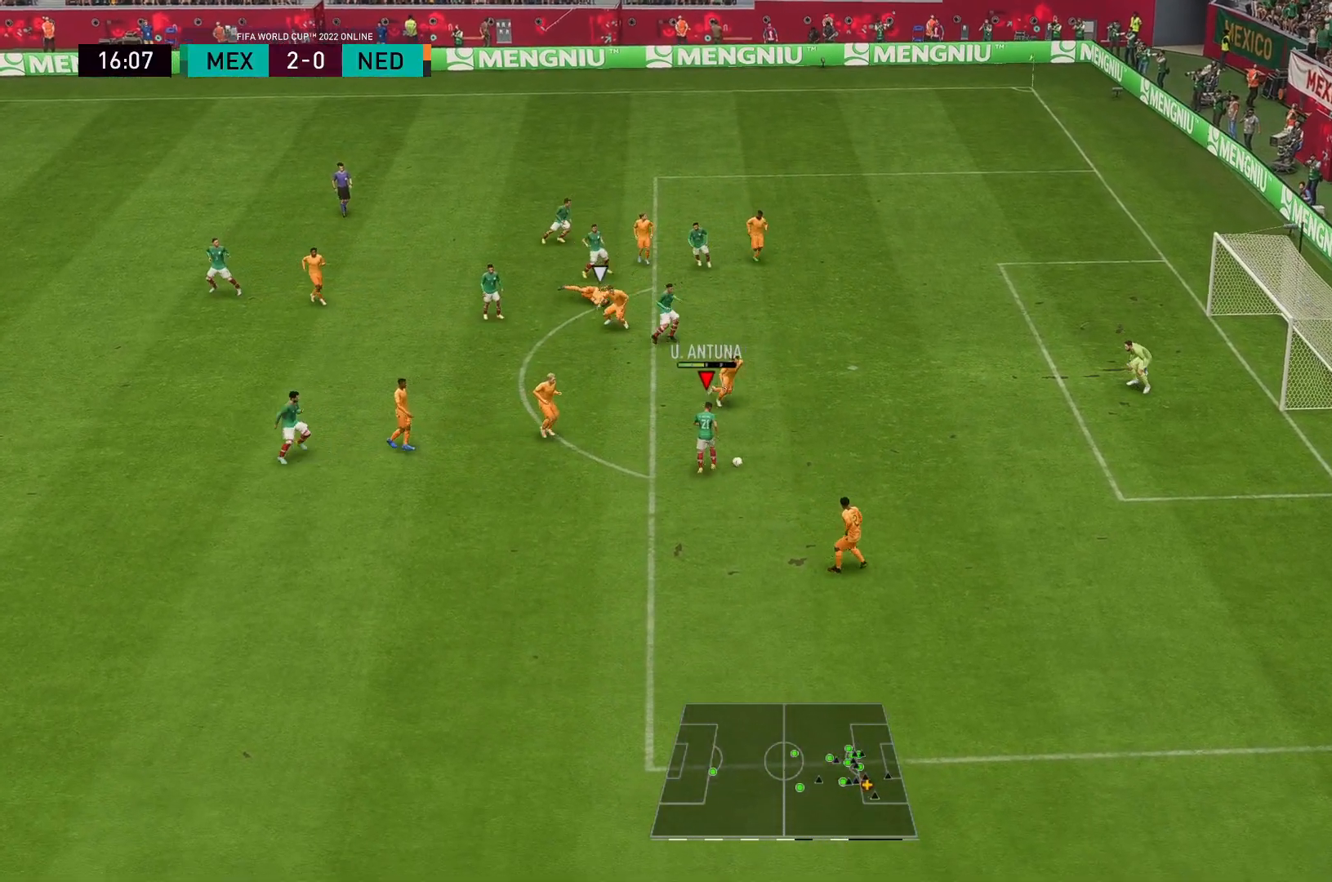
{"buttons": [], "left_stick": "up", "right_stick": "center", "events": [[17, "B", "down"], [117, "B", "up"]]}
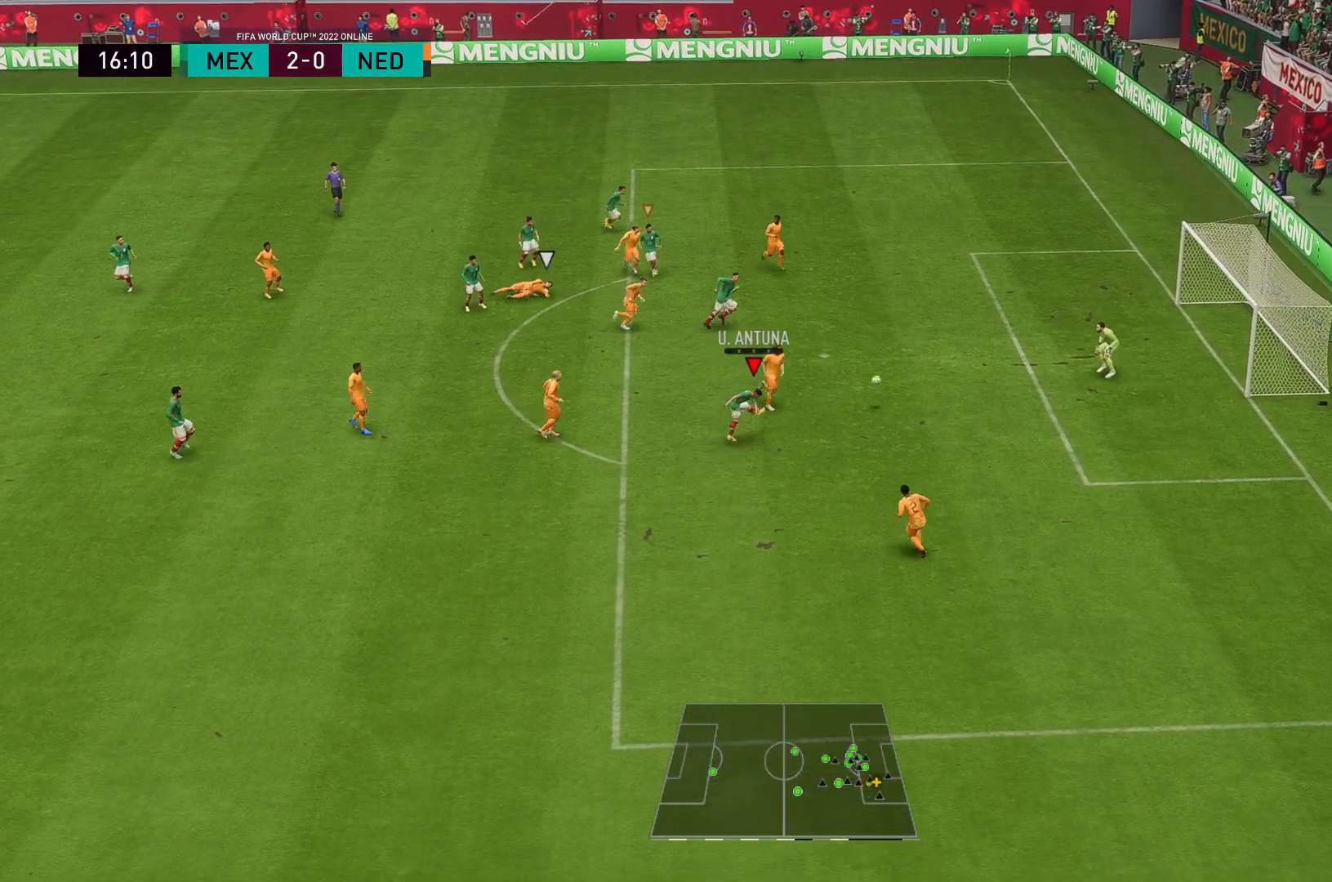
{"buttons": [], "left_stick": "center", "right_stick": "center", "events": [[133, "left_stick", "up-right"], [300, "left_stick", "center"]]}